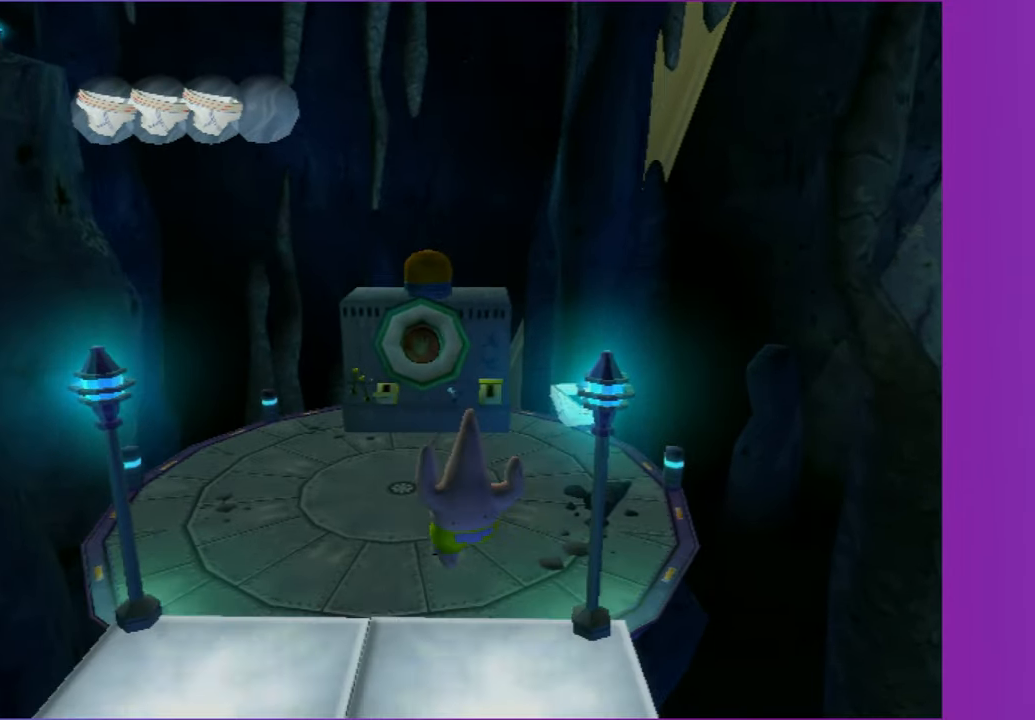
Gameplay with a controller (Xbox layout); each line is a JSON object with the inputs held at the frame after it. "events" lists button and stick changes between this image and that frame as [ms after this image, input, new state], when the widget could be followed in between. Not read: L3.
{"buttons": [], "left_stick": "down", "right_stick": "center", "events": [[117, "A", "down"], [150, "A", "up"], [250, "left_stick", "left"], [383, "left_stick", "down"]]}
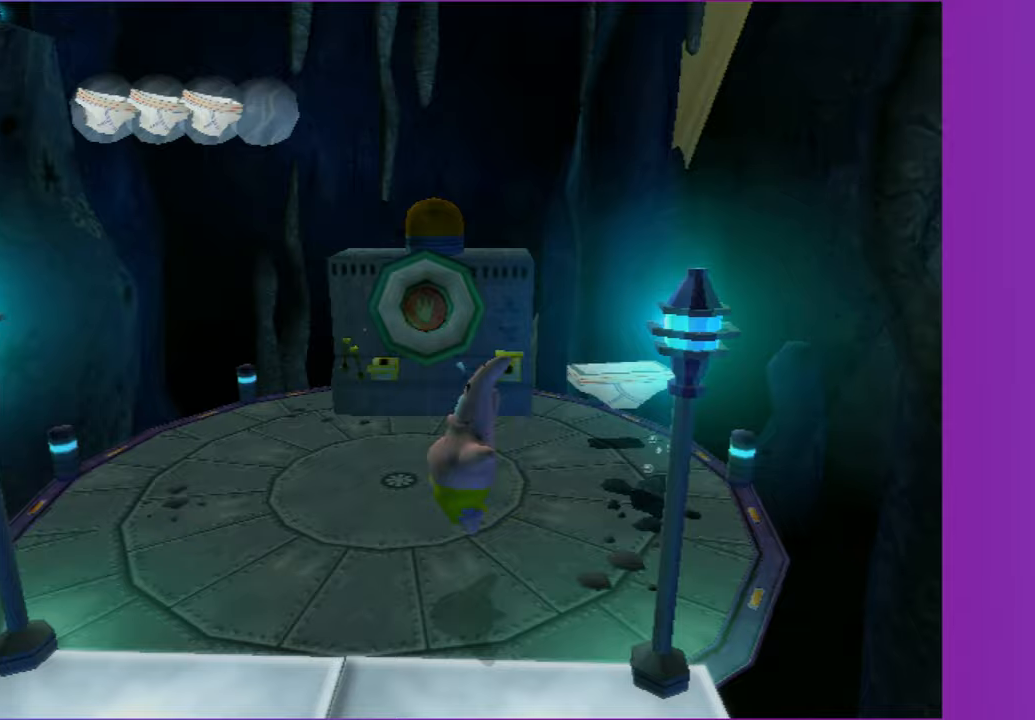
{"buttons": [], "left_stick": "down", "right_stick": "center", "events": []}
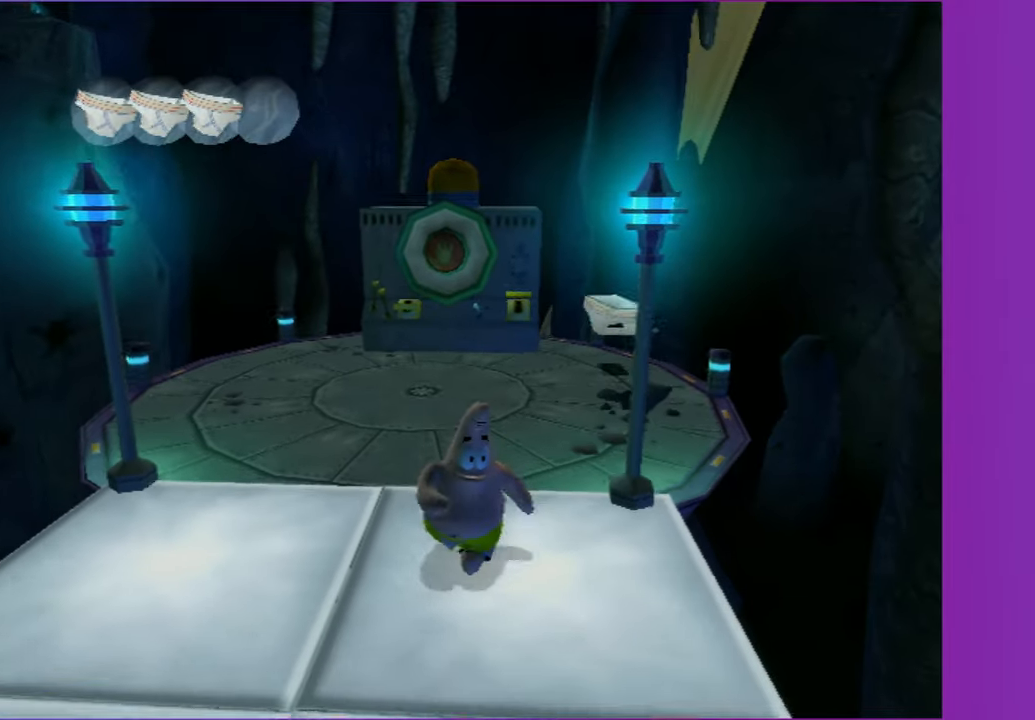
{"buttons": ["B"], "left_stick": "down", "right_stick": "center", "events": [[250, "B", "down"], [350, "B", "up"], [433, "B", "down"]]}
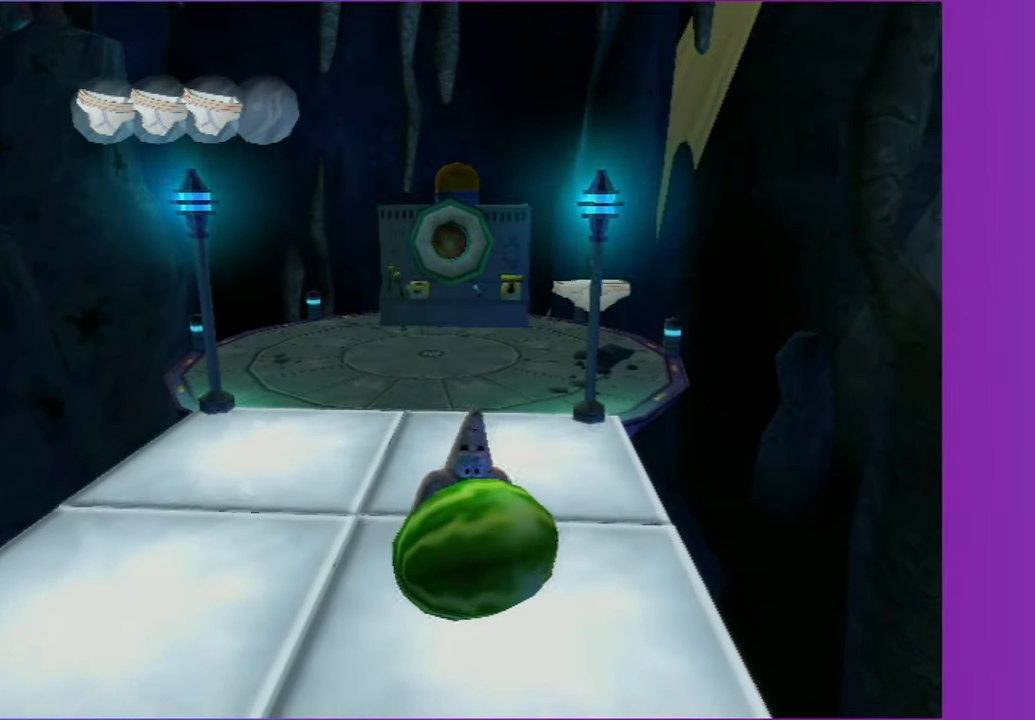
{"buttons": [], "left_stick": "up", "right_stick": "center", "events": [[17, "B", "up"], [133, "left_stick", "up"]]}
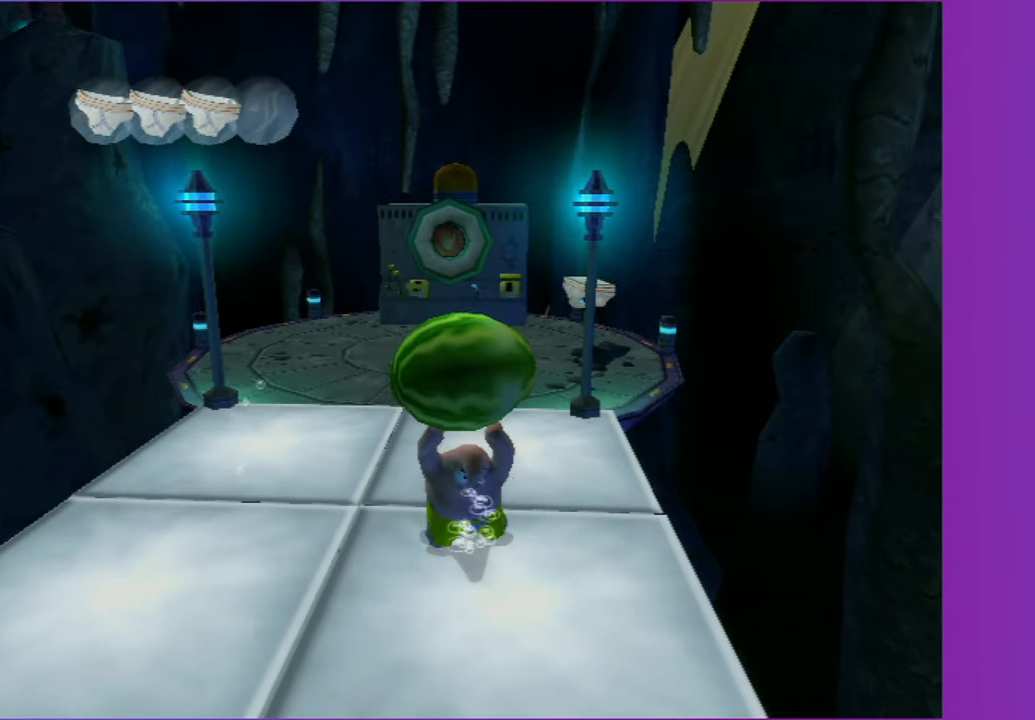
{"buttons": ["B"], "left_stick": "center", "right_stick": "center", "events": [[467, "left_stick", "center"], [483, "B", "down"]]}
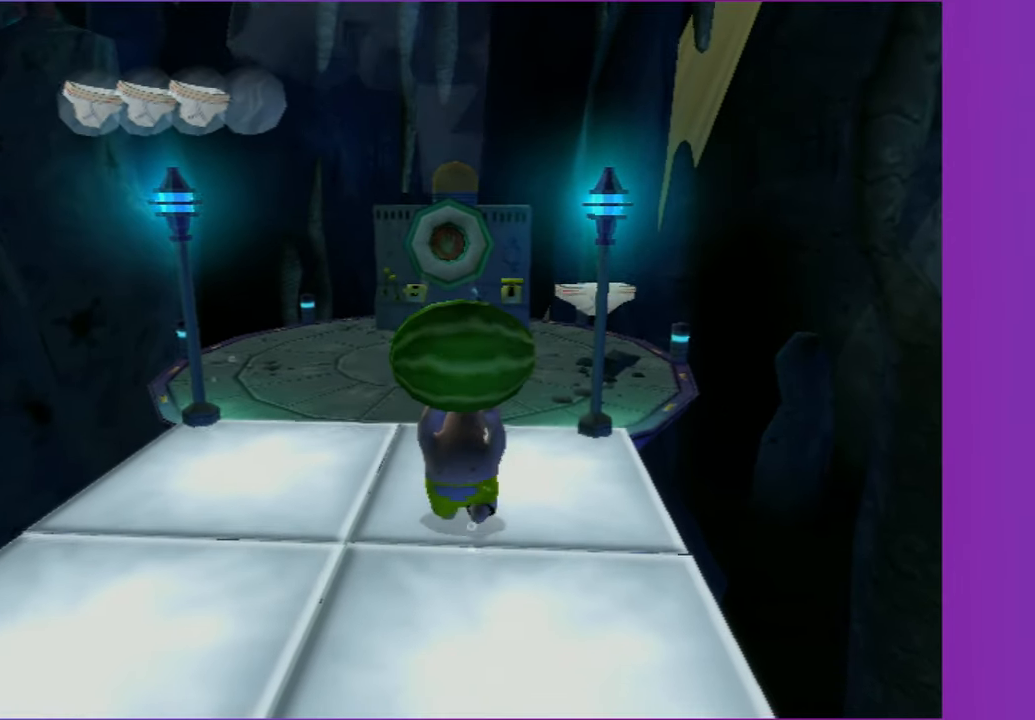
{"buttons": [], "left_stick": "center", "right_stick": "center", "events": [[67, "B", "up"]]}
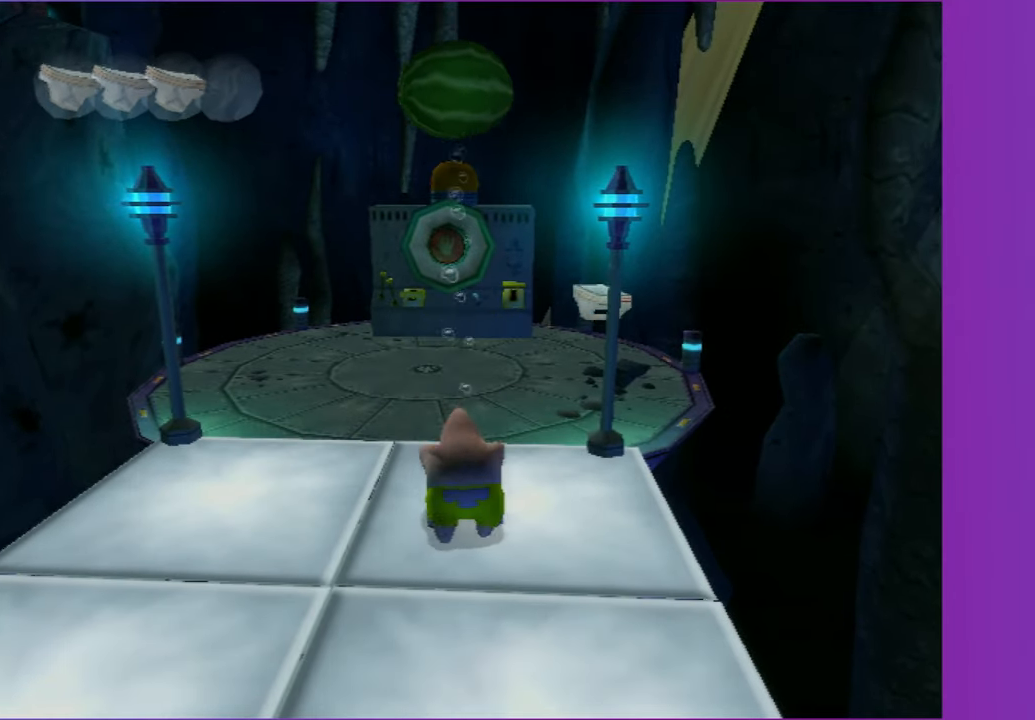
{"buttons": ["X"], "left_stick": "center", "right_stick": "center", "events": [[450, "X", "down"]]}
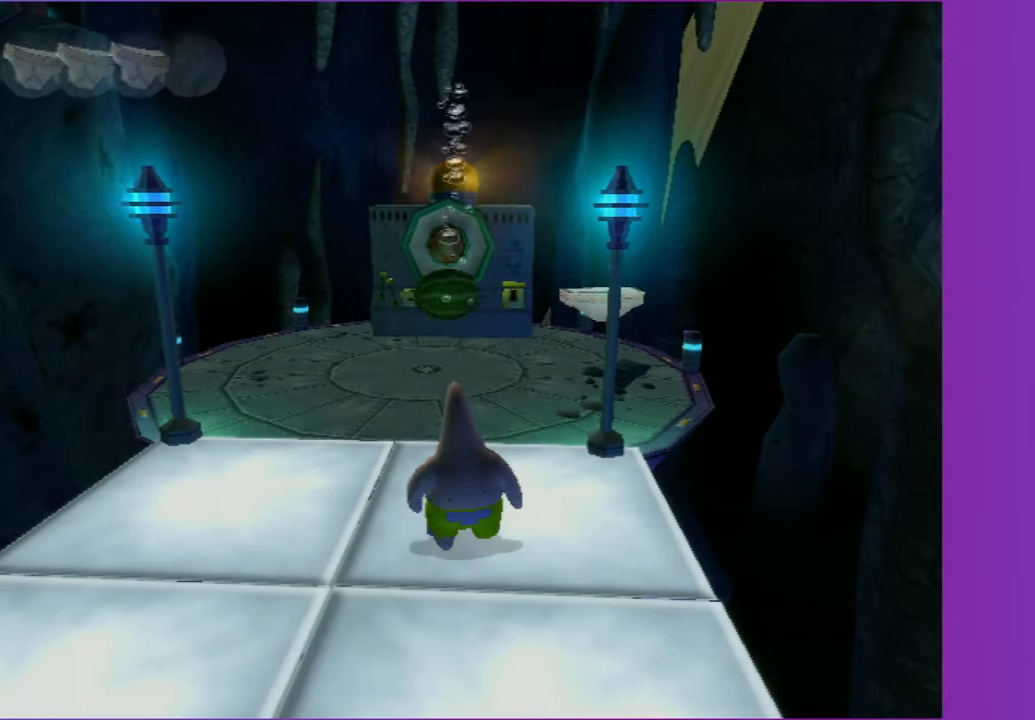
{"buttons": [], "left_stick": "down-right", "right_stick": "left", "events": [[33, "X", "up"], [150, "X", "down"], [217, "X", "up"], [350, "right_stick", "left"], [400, "left_stick", "down-right"]]}
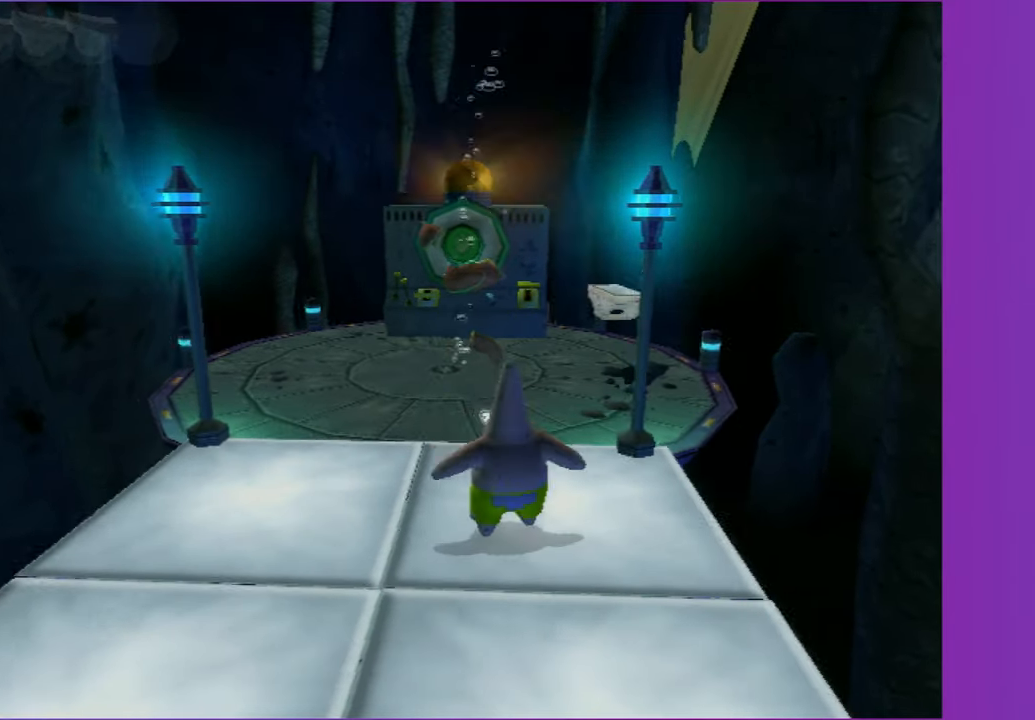
{"buttons": ["A"], "left_stick": "down-right", "right_stick": "up-left", "events": [[133, "right_stick", "up-left"], [500, "A", "down"]]}
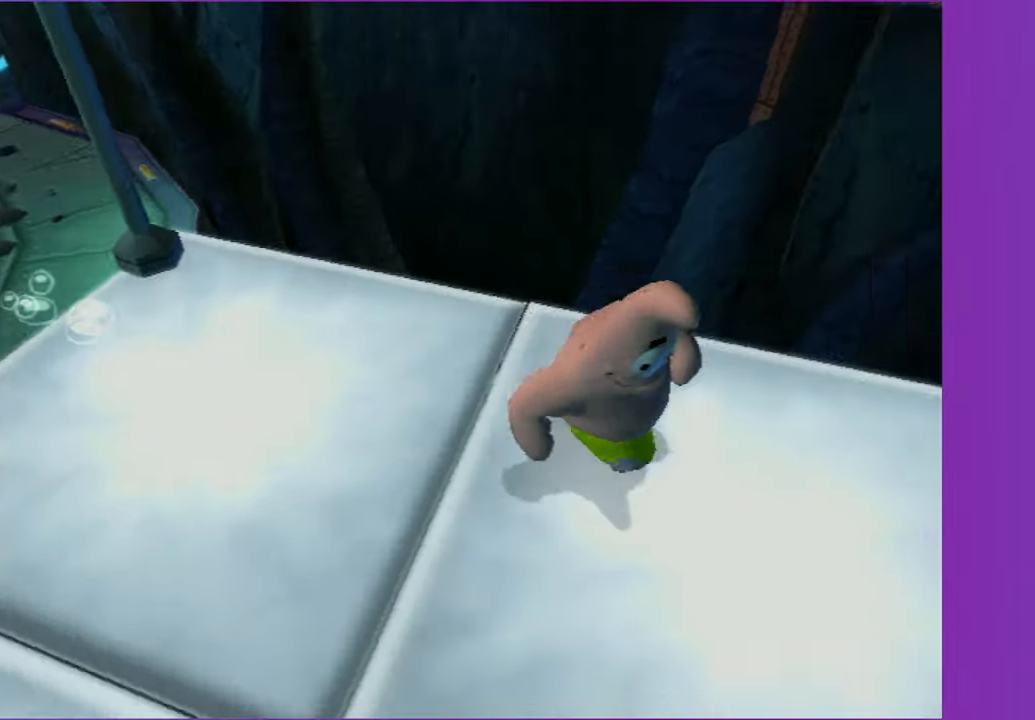
{"buttons": [], "left_stick": "up", "right_stick": "center", "events": [[83, "left_stick", "right"], [117, "A", "up"], [267, "left_stick", "up-right"], [267, "right_stick", "center"], [450, "left_stick", "up"]]}
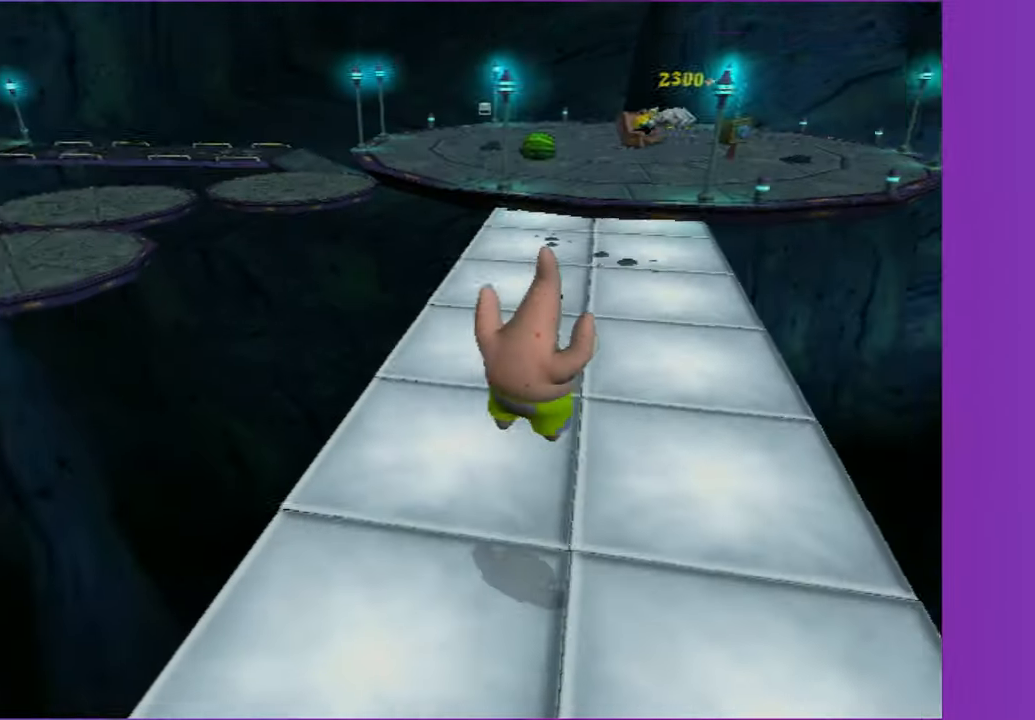
{"buttons": [], "left_stick": "up", "right_stick": "center", "events": [[150, "right_stick", "down"], [217, "right_stick", "center"]]}
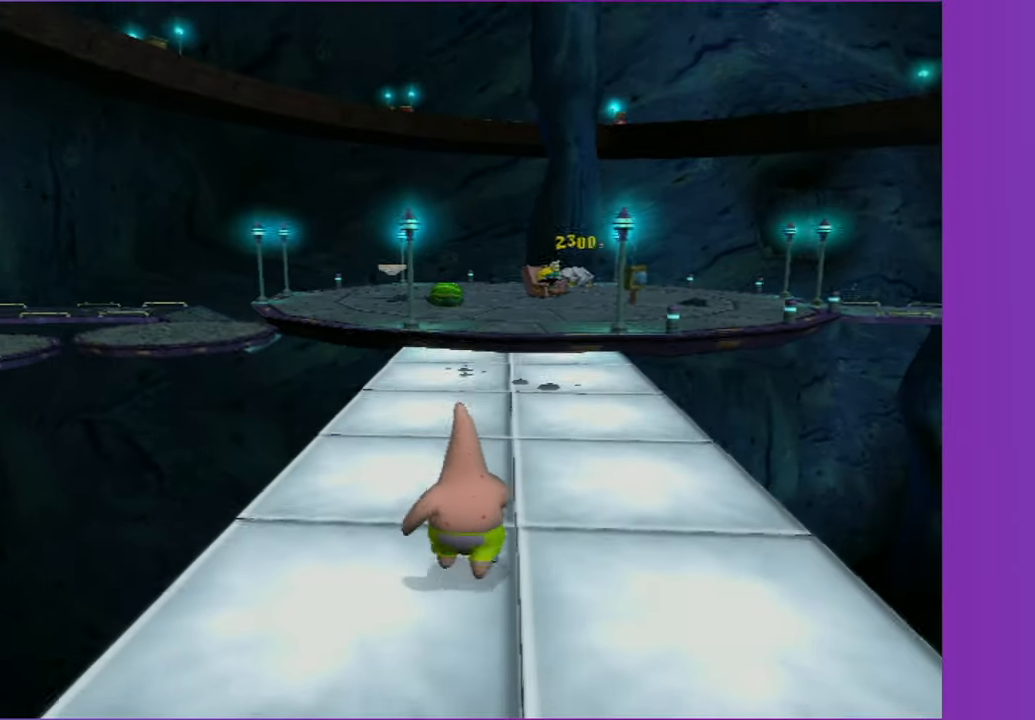
{"buttons": [], "left_stick": "up", "right_stick": "center", "events": [[33, "right_stick", "up"], [133, "right_stick", "center"]]}
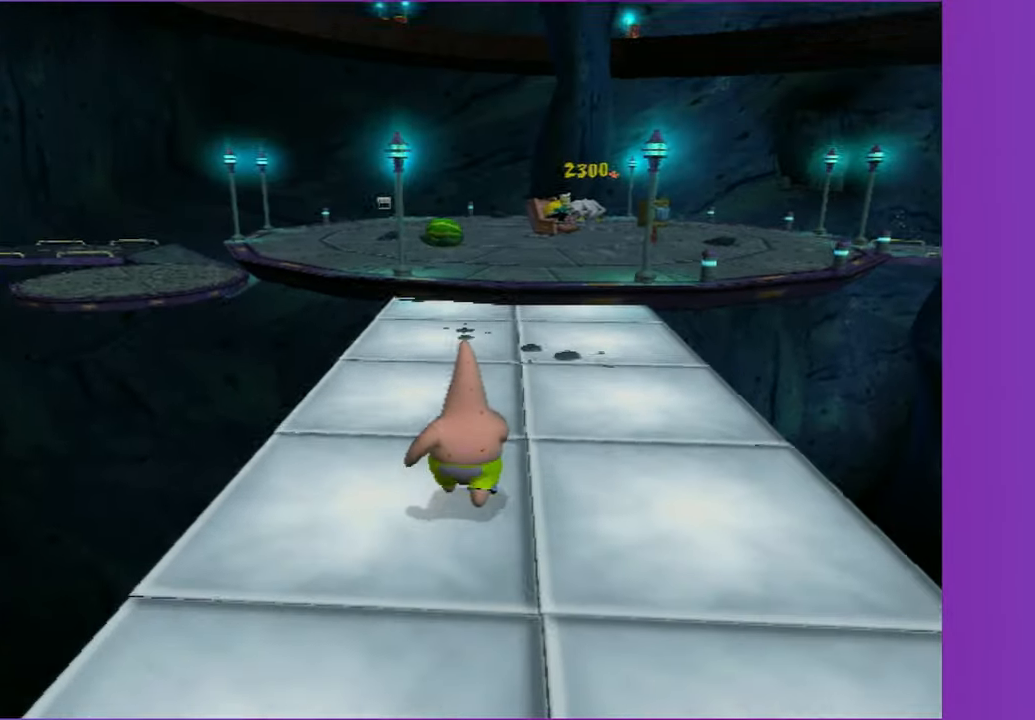
{"buttons": [], "left_stick": "up", "right_stick": "center", "events": [[83, "right_stick", "up"], [167, "right_stick", "center"]]}
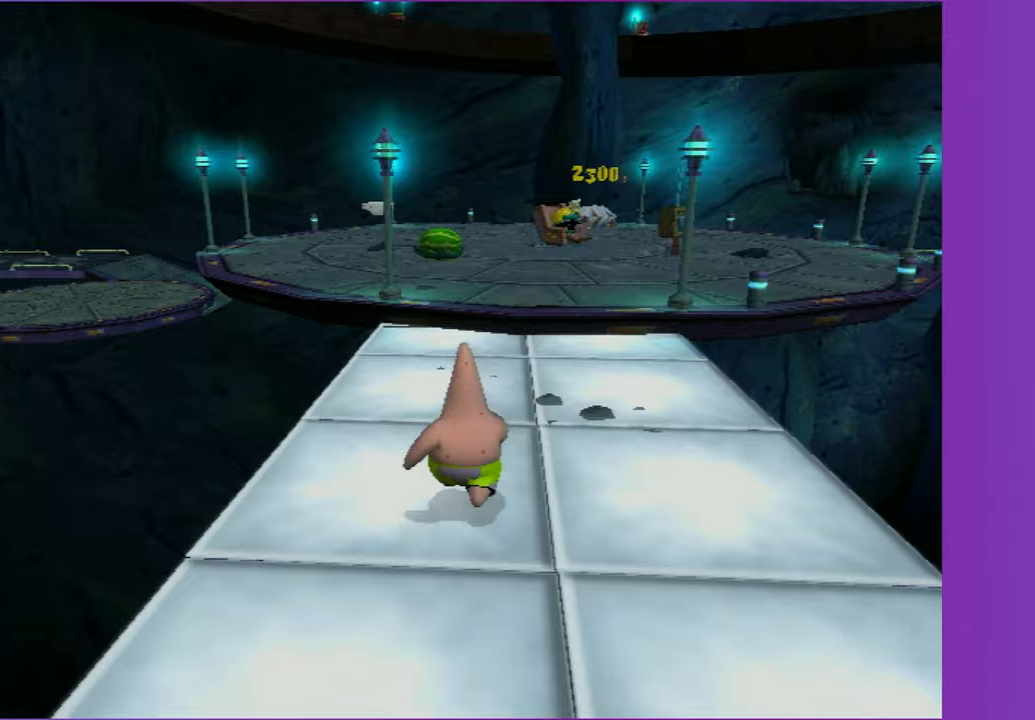
{"buttons": [], "left_stick": "up", "right_stick": "center", "events": []}
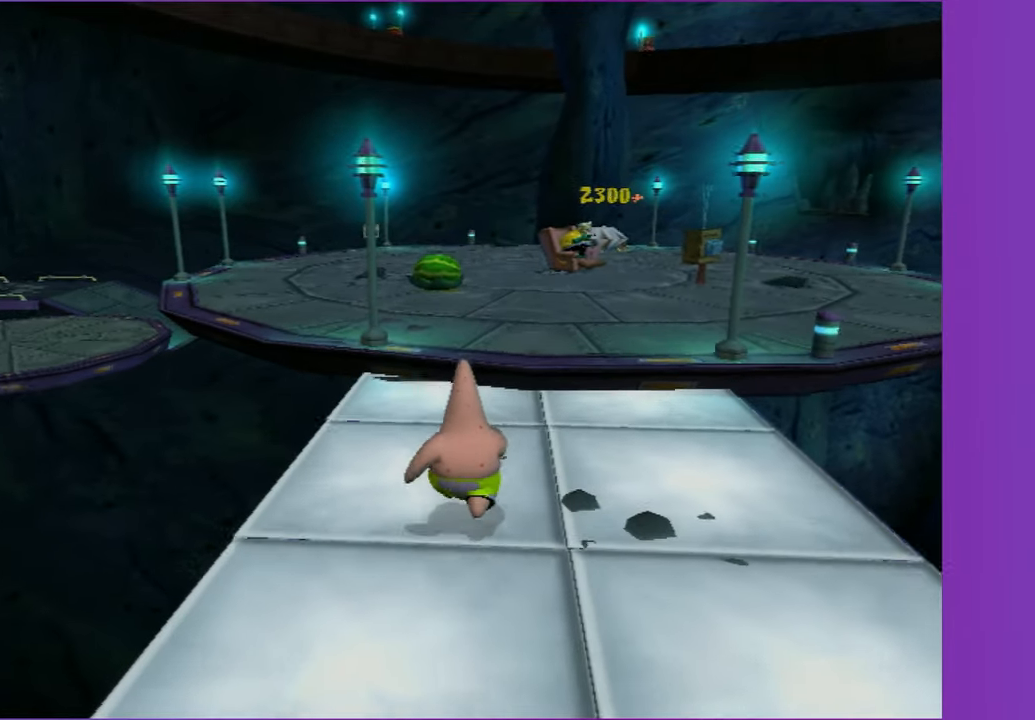
{"buttons": [], "left_stick": "up", "right_stick": "center", "events": []}
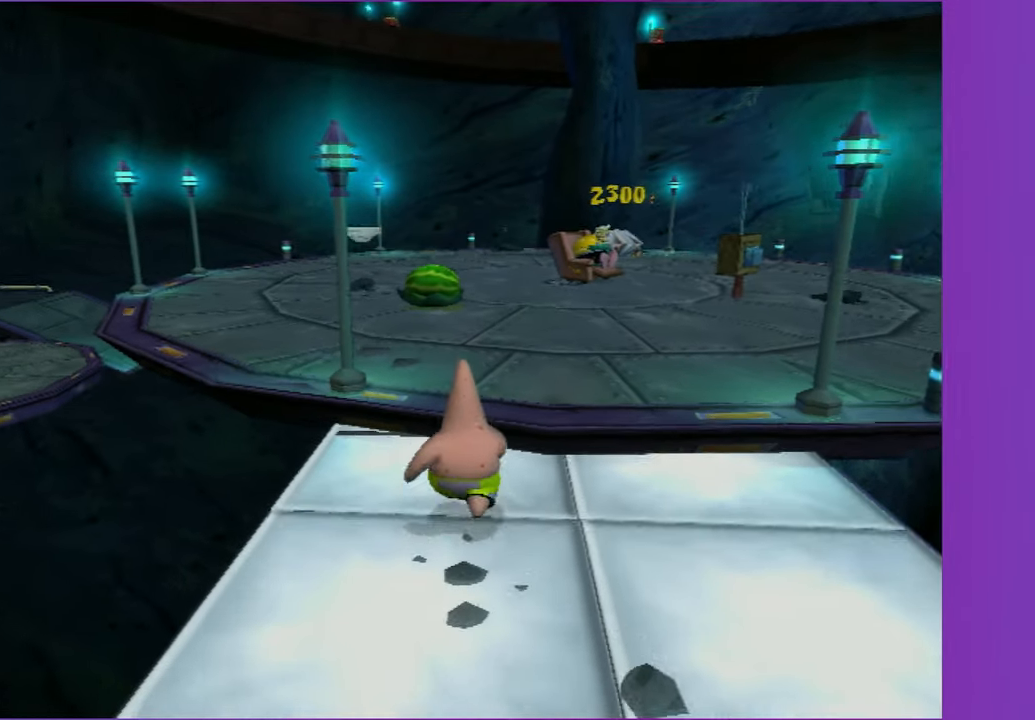
{"buttons": [], "left_stick": "up", "right_stick": "center", "events": [[50, "A", "down"], [117, "A", "up"]]}
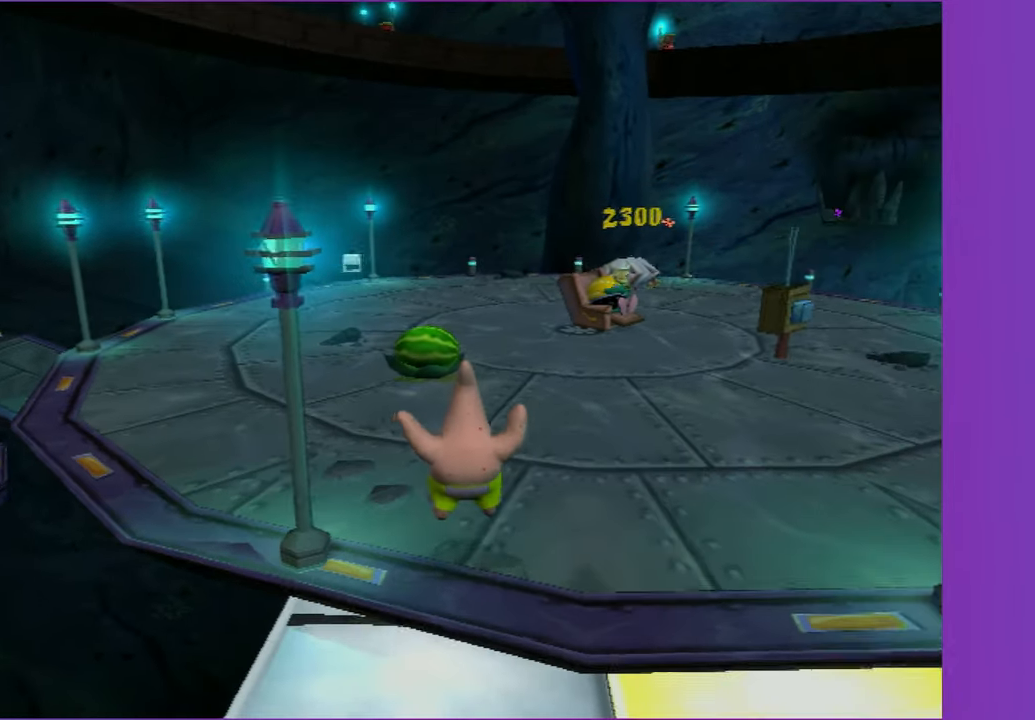
{"buttons": [], "left_stick": "up-right", "right_stick": "right", "events": [[100, "right_stick", "right"], [400, "left_stick", "up-right"]]}
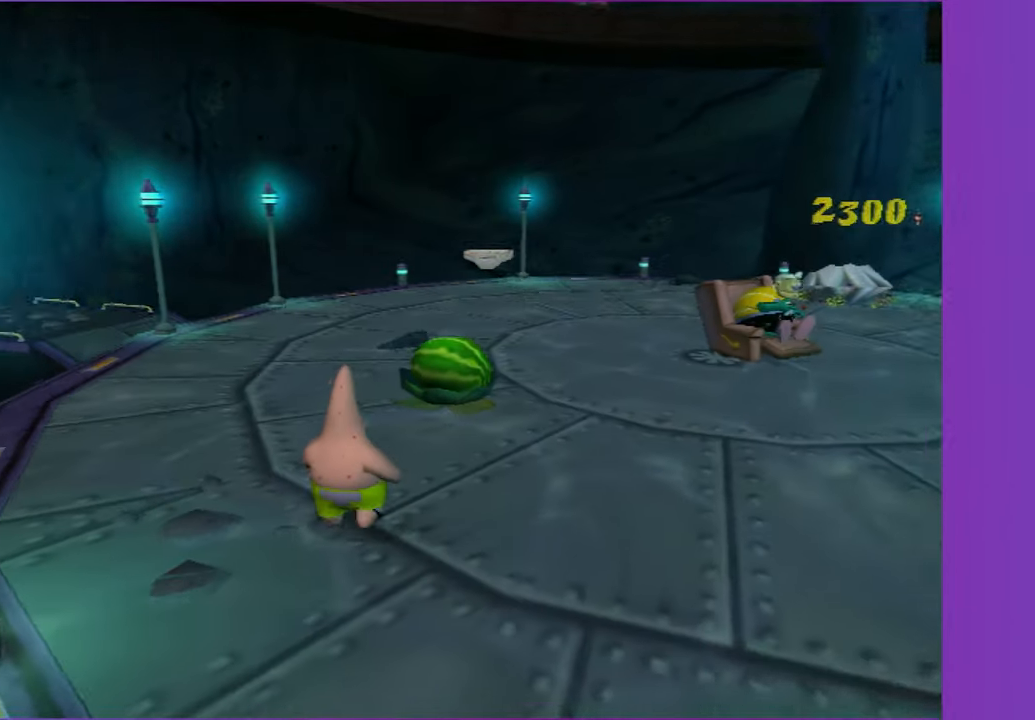
{"buttons": ["B"], "left_stick": "up-right", "right_stick": "right", "events": [[483, "B", "down"]]}
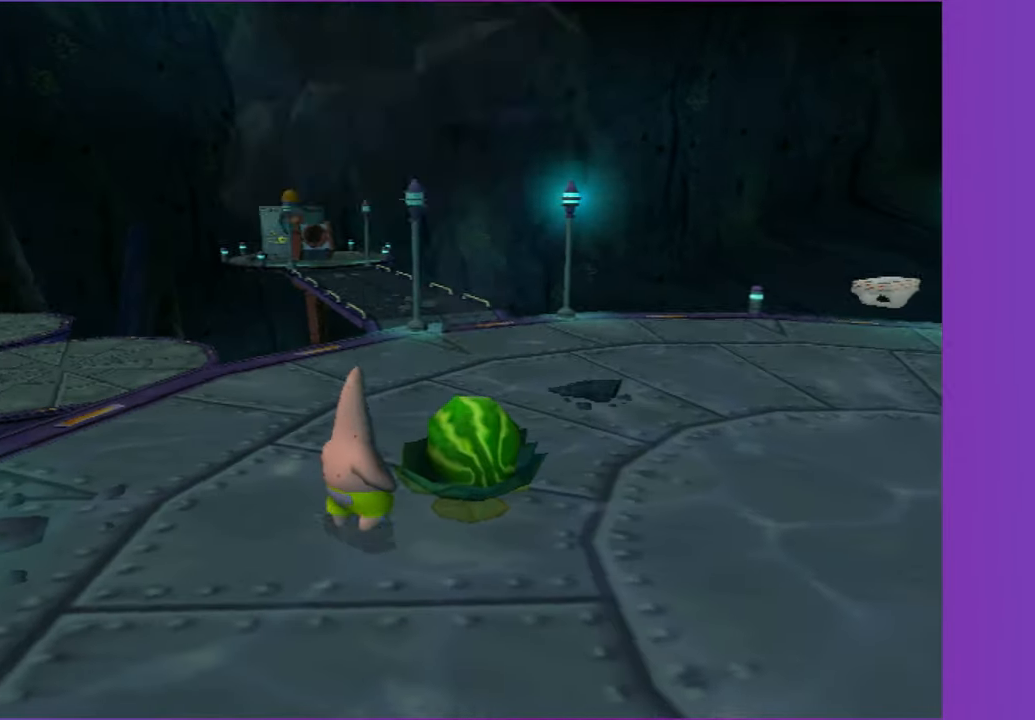
{"buttons": [], "left_stick": "up-right", "right_stick": "center", "events": [[83, "B", "up"], [83, "left_stick", "center"], [167, "B", "down"], [233, "B", "up"], [267, "left_stick", "up-right"], [367, "right_stick", "center"]]}
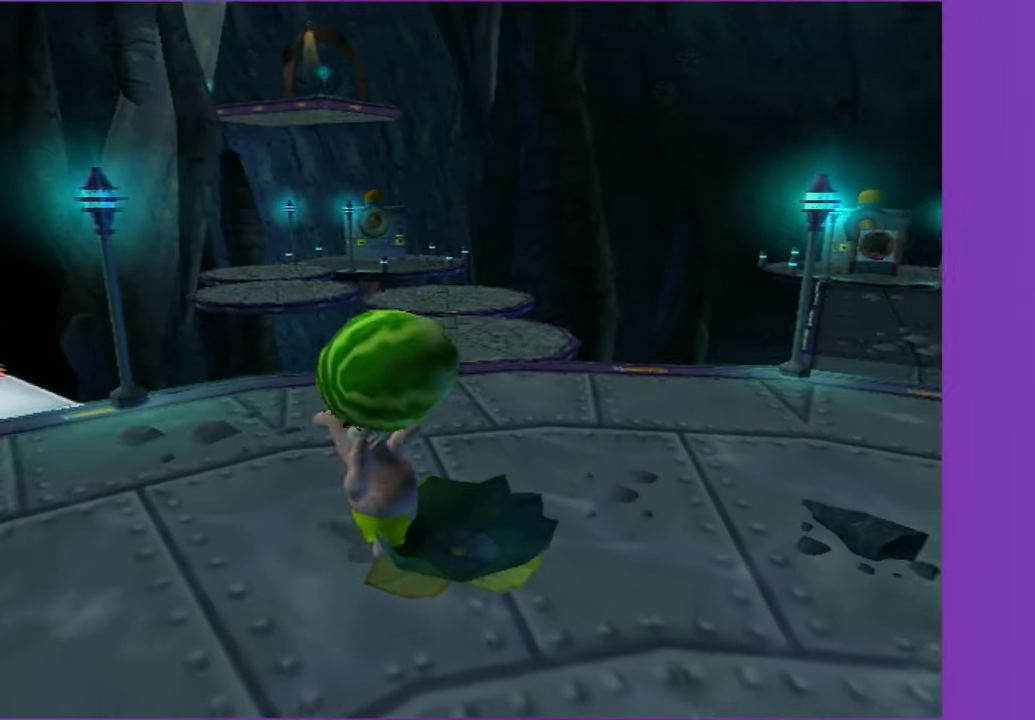
{"buttons": [], "left_stick": "up-right", "right_stick": "center", "events": [[383, "right_stick", "right"], [483, "right_stick", "center"]]}
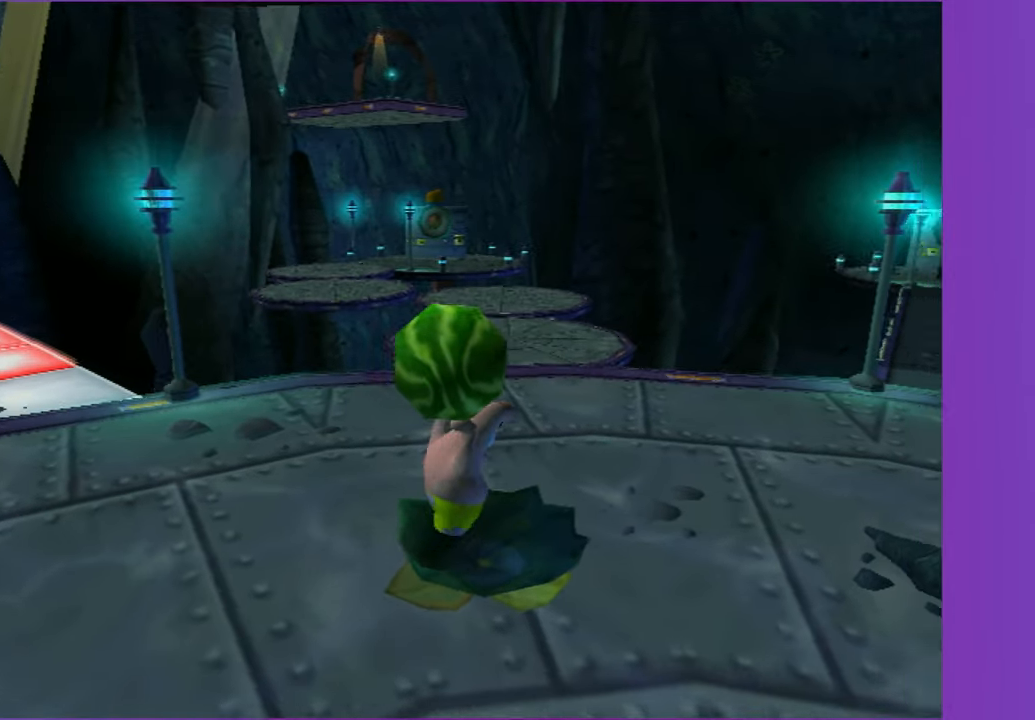
{"buttons": [], "left_stick": "up", "right_stick": "center", "events": [[283, "right_stick", "right"], [350, "right_stick", "center"], [367, "left_stick", "up"]]}
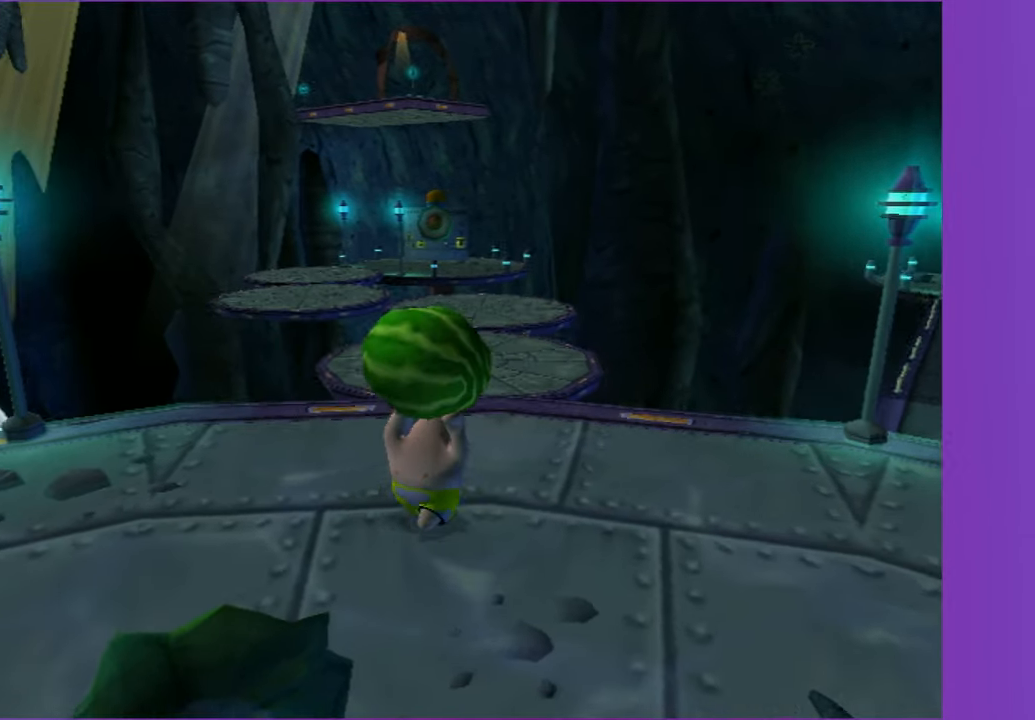
{"buttons": [], "left_stick": "up", "right_stick": "center", "events": [[133, "left_stick", "up-right"], [350, "left_stick", "up"], [350, "right_stick", "left"], [417, "right_stick", "center"]]}
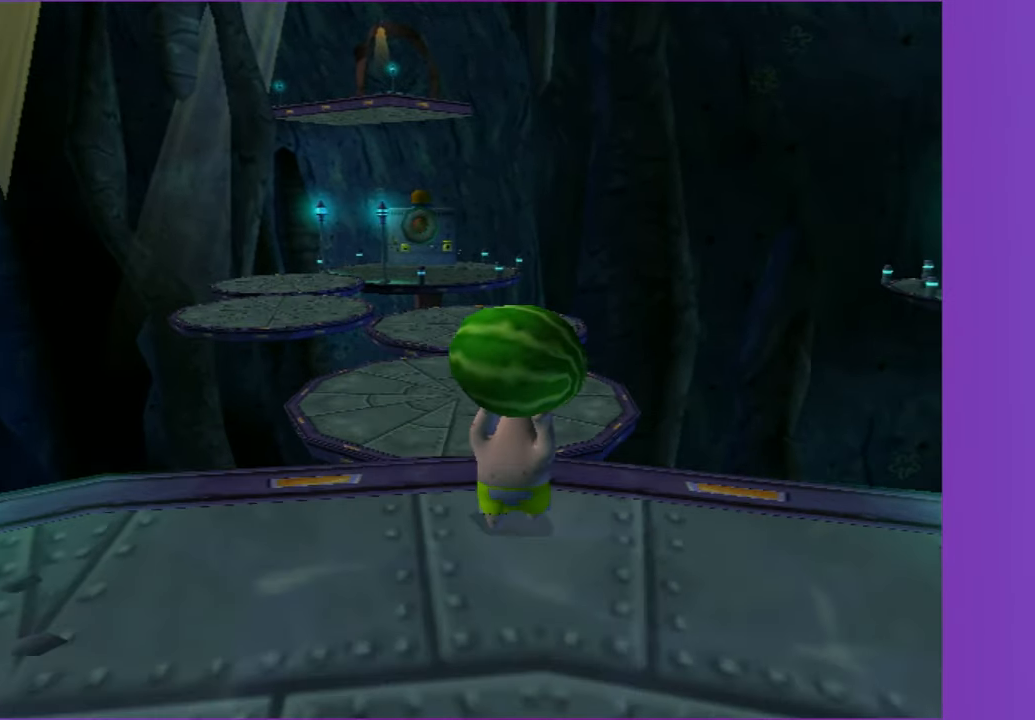
{"buttons": [], "left_stick": "up", "right_stick": "center", "events": [[33, "left_stick", "up-left"], [383, "left_stick", "up"]]}
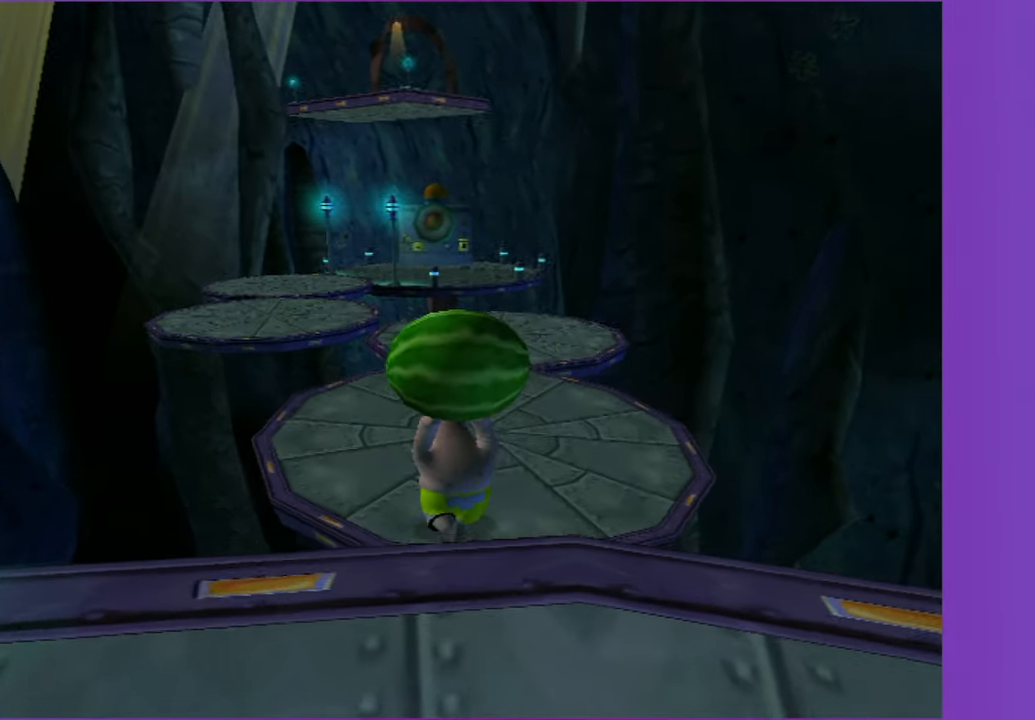
{"buttons": [], "left_stick": "up", "right_stick": "center", "events": []}
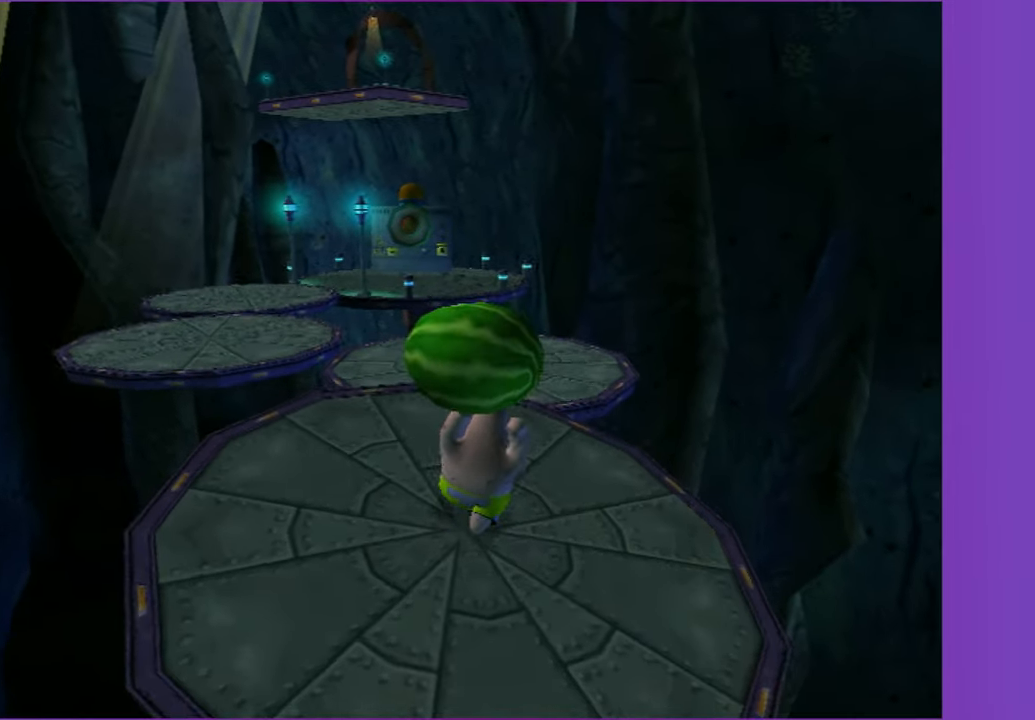
{"buttons": [], "left_stick": "up", "right_stick": "center", "events": []}
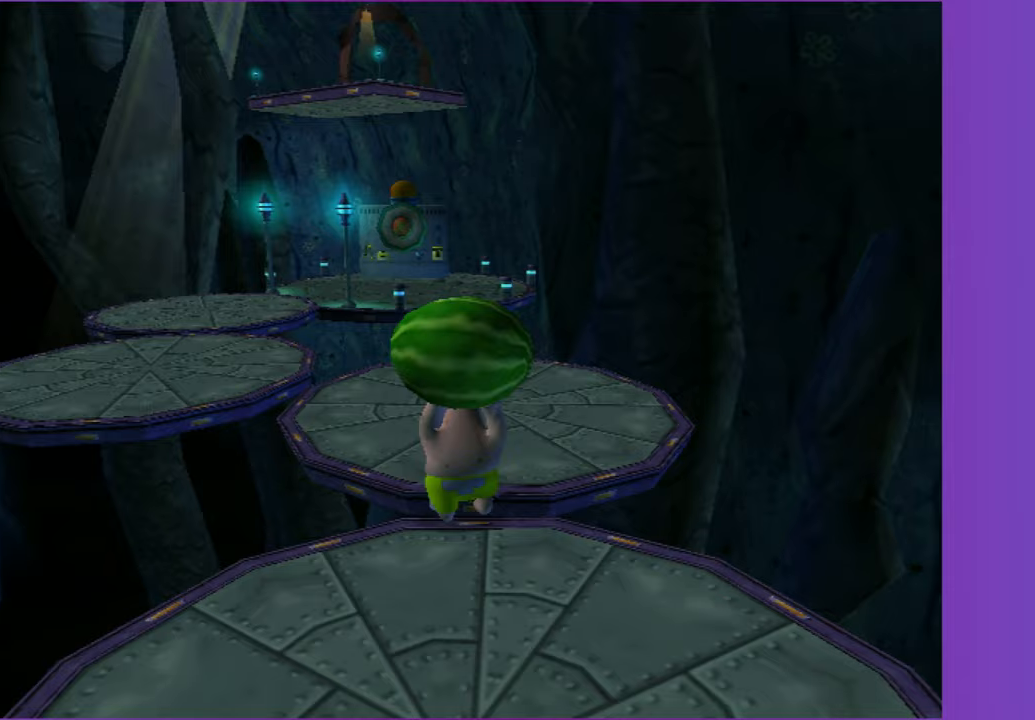
{"buttons": [], "left_stick": "up", "right_stick": "center", "events": []}
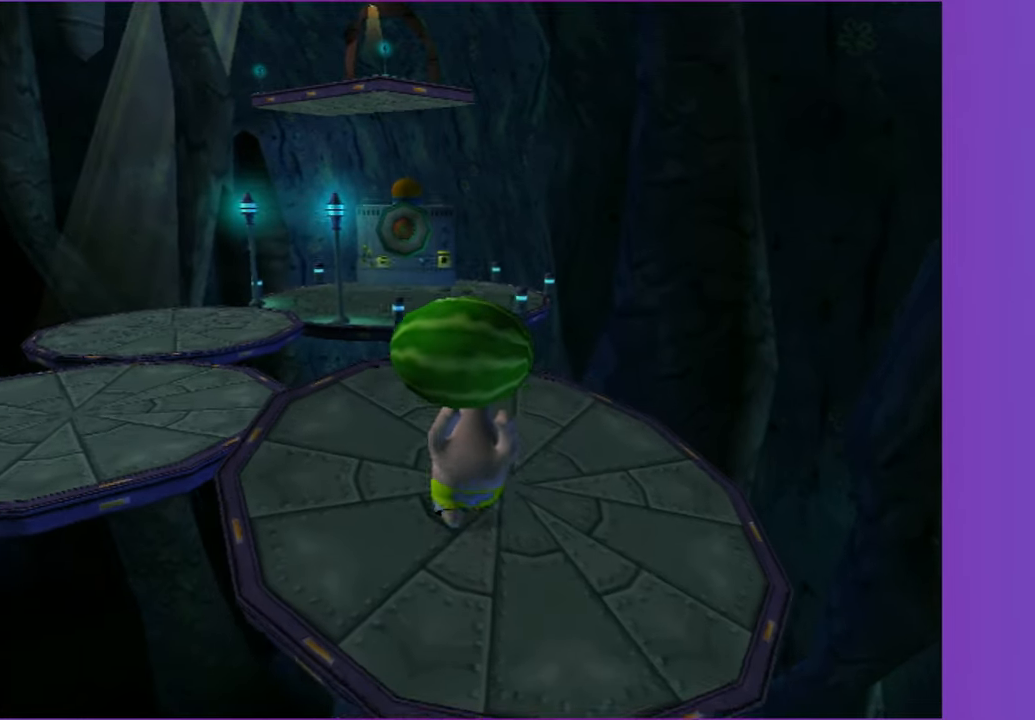
{"buttons": [], "left_stick": "up", "right_stick": "center", "events": [[83, "B", "down"], [167, "left_stick", "center"], [183, "B", "up"], [417, "left_stick", "up"]]}
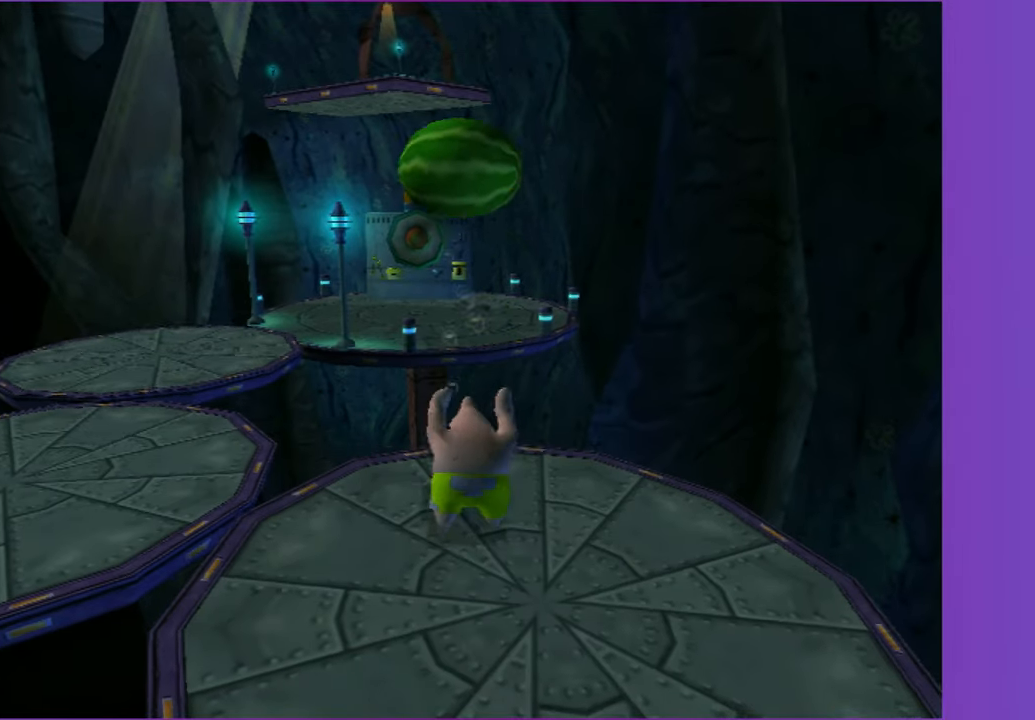
{"buttons": [], "left_stick": "up", "right_stick": "center", "events": []}
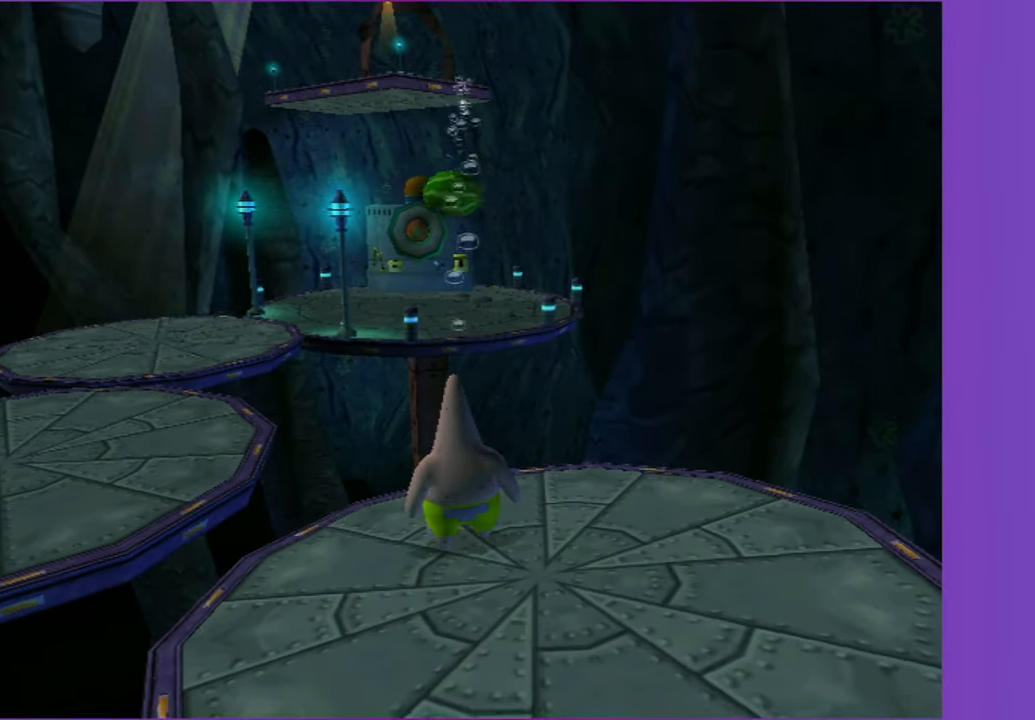
{"buttons": ["A"], "left_stick": "up", "right_stick": "center", "events": [[267, "A", "down"]]}